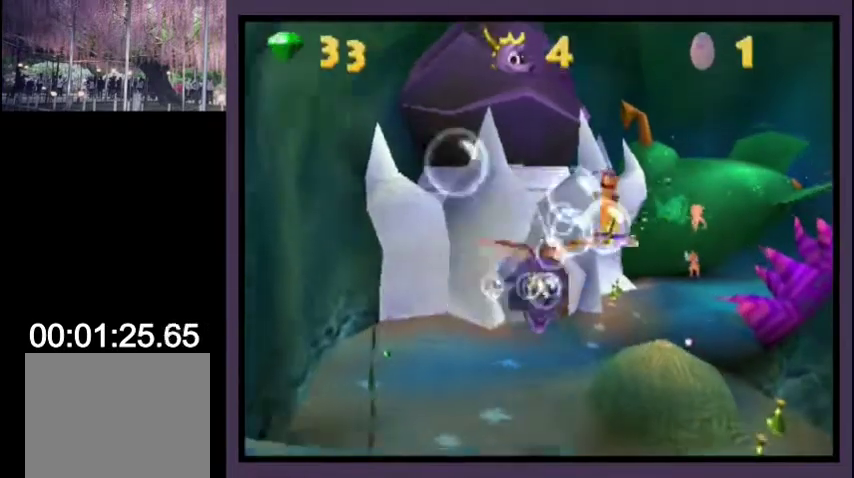
Gameplay with a controller (PlayStation layout); each line is a JSON object with the inputs held at the frame after it. "events" lists button and stick changes between this image and that frame as [ms after this image, input, new state], when the widget could be followed in between. Not read: R3 right_stick.
{"buttons": ["SQUARE"], "left_stick": "center", "events": [[33, "DPAD_UP", "down"], [100, "DPAD_UP", "up"]]}
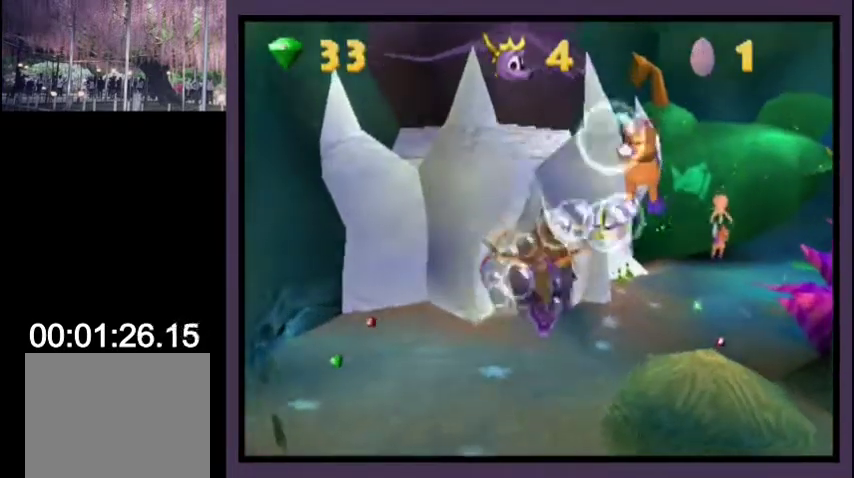
{"buttons": ["SQUARE"], "left_stick": "center", "events": [[67, "DPAD_UP", "down"], [133, "DPAD_UP", "up"]]}
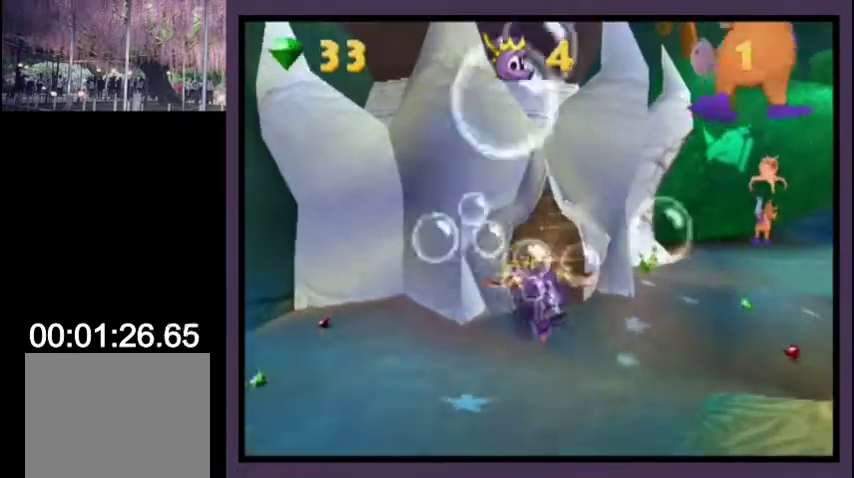
{"buttons": ["SQUARE"], "left_stick": "center", "events": []}
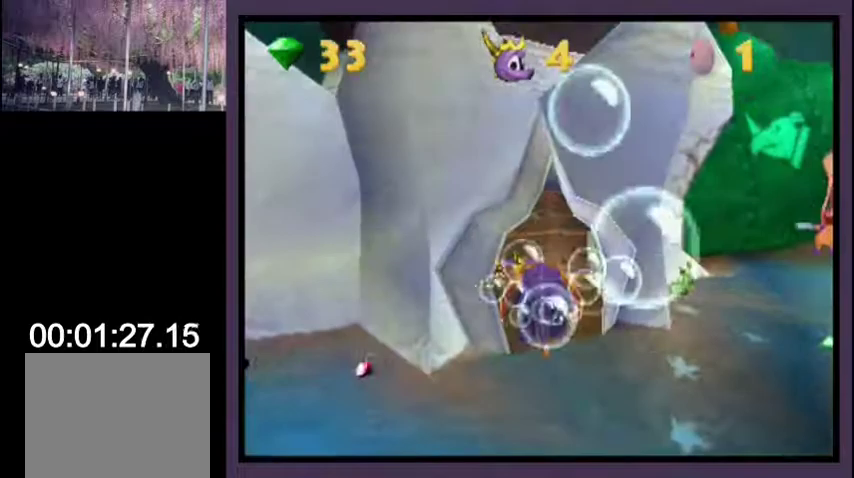
{"buttons": ["SQUARE"], "left_stick": "center", "events": []}
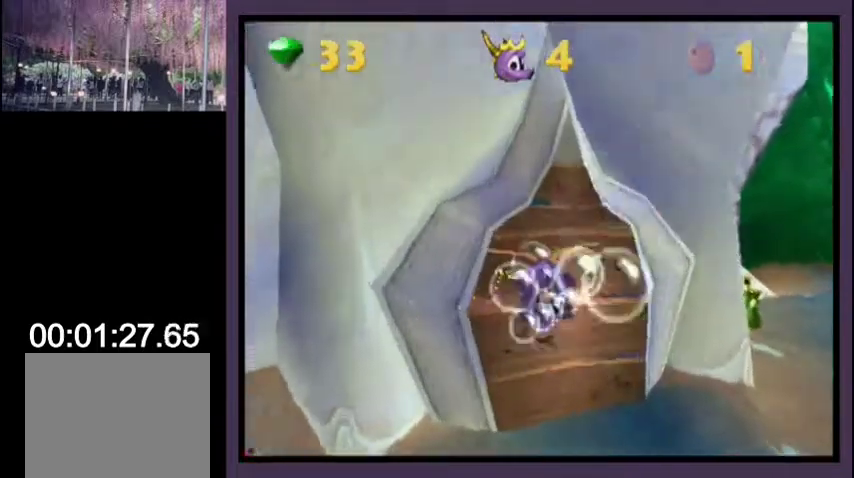
{"buttons": ["SQUARE", "DPAD_DOWN"], "left_stick": "center", "events": [[100, "DPAD_LEFT", "down"], [200, "DPAD_LEFT", "up"], [300, "DPAD_LEFT", "down"], [367, "DPAD_LEFT", "up"], [433, "DPAD_DOWN", "down"]]}
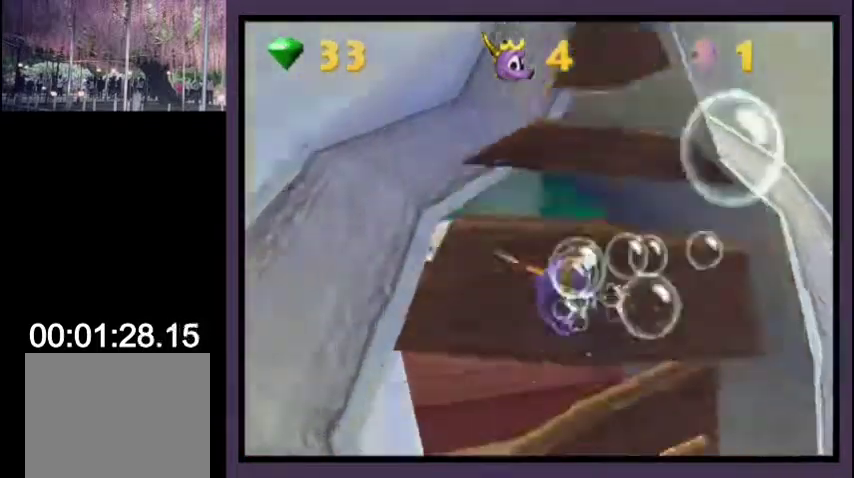
{"buttons": ["SQUARE", "DPAD_DOWN"], "left_stick": "center", "events": [[133, "DPAD_LEFT", "down"], [167, "DPAD_DOWN", "up"], [200, "DPAD_LEFT", "up"], [400, "DPAD_LEFT", "down"], [500, "DPAD_DOWN", "down"], [500, "DPAD_LEFT", "up"]]}
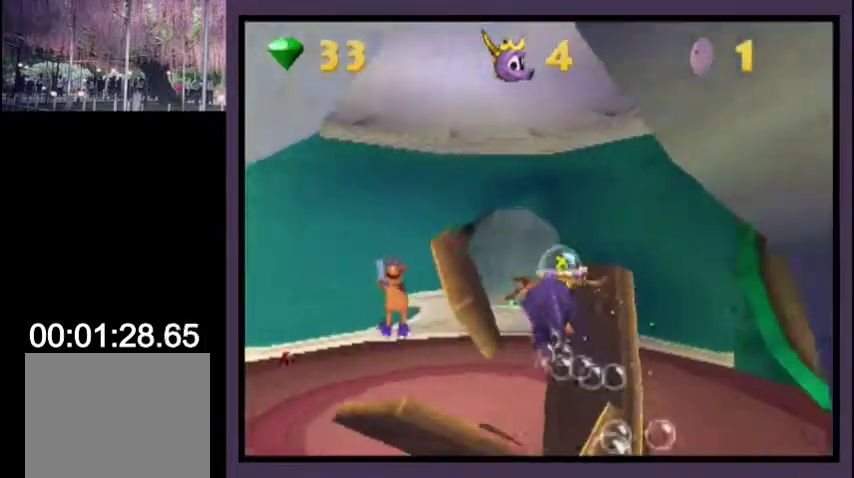
{"buttons": ["SQUARE"], "left_stick": "center", "events": [[67, "DPAD_DOWN", "up"], [200, "DPAD_LEFT", "down"], [267, "DPAD_LEFT", "up"], [433, "DPAD_RIGHT", "down"], [500, "DPAD_RIGHT", "up"]]}
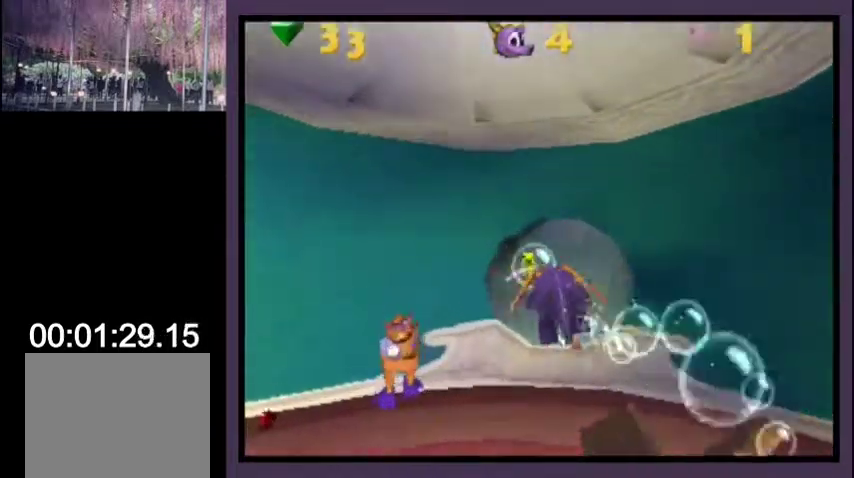
{"buttons": ["SQUARE"], "left_stick": "center", "events": [[133, "DPAD_RIGHT", "down"], [233, "DPAD_RIGHT", "up"], [400, "DPAD_DOWN", "down"], [500, "DPAD_DOWN", "up"]]}
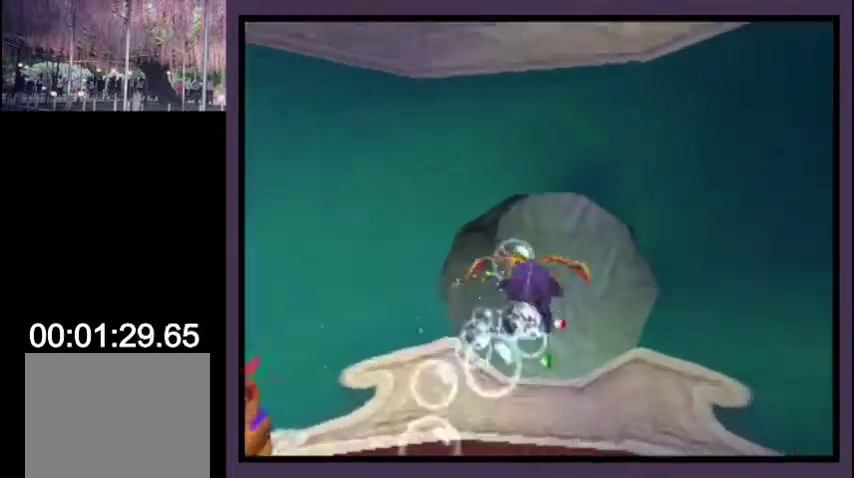
{"buttons": ["SQUARE"], "left_stick": "center", "events": [[133, "DPAD_LEFT", "down"], [200, "DPAD_LEFT", "up"], [367, "DPAD_DOWN", "down"], [467, "DPAD_DOWN", "up"]]}
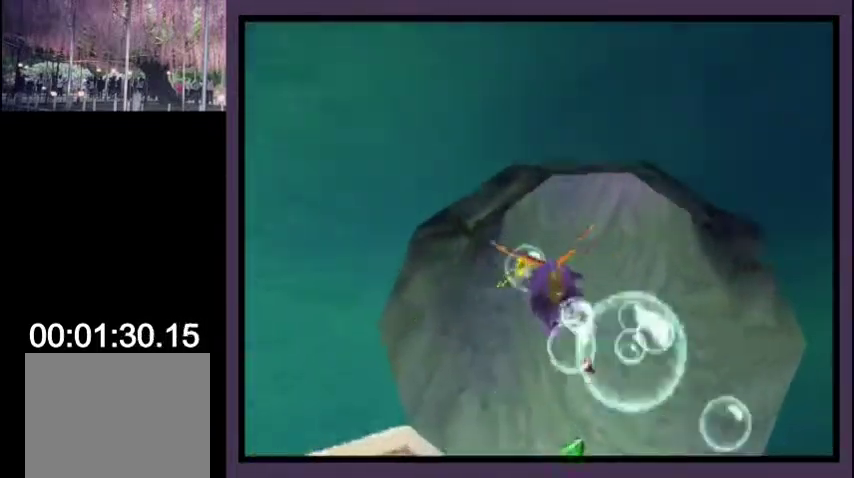
{"buttons": ["SQUARE"], "left_stick": "center", "events": [[33, "DPAD_DOWN", "down"], [133, "DPAD_DOWN", "up"], [200, "DPAD_DOWN", "down"], [333, "DPAD_DOWN", "up"], [400, "DPAD_DOWN", "down"], [500, "DPAD_DOWN", "up"]]}
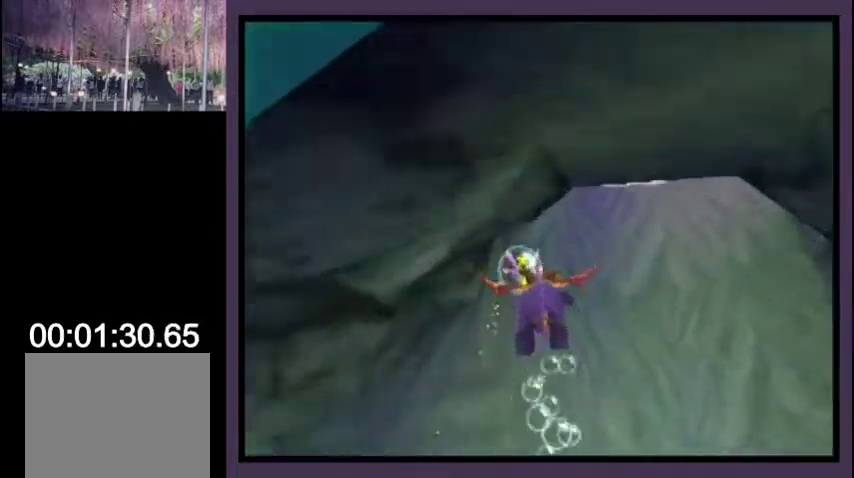
{"buttons": ["SQUARE", "DPAD_DOWN"], "left_stick": "center", "events": [[100, "DPAD_DOWN", "down"], [200, "DPAD_DOWN", "up"], [267, "DPAD_DOWN", "down"]]}
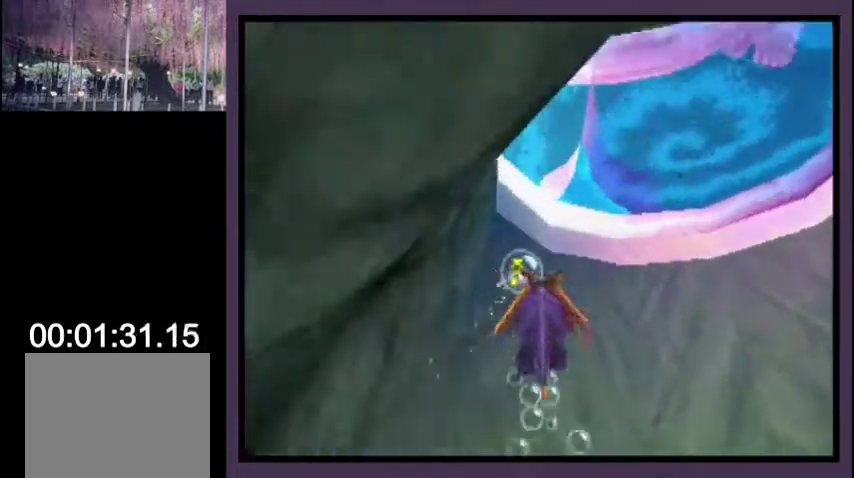
{"buttons": ["SQUARE"], "left_stick": "center", "events": [[233, "DPAD_DOWN", "up"]]}
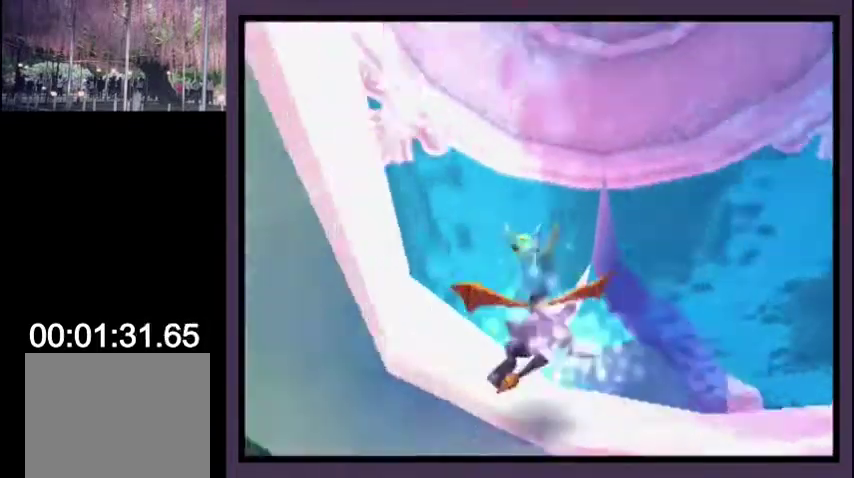
{"buttons": ["SQUARE"], "left_stick": "center", "events": []}
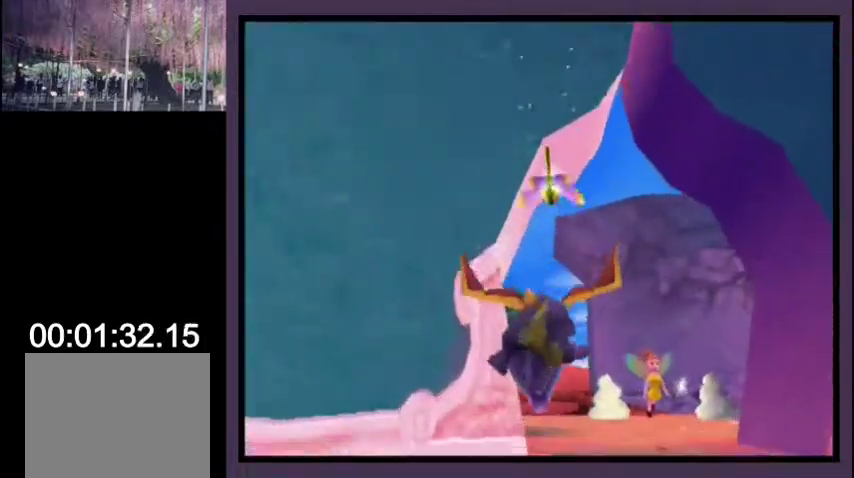
{"buttons": ["CROSS"], "left_stick": "center", "events": [[167, "CROSS", "down"], [367, "SQUARE", "up"]]}
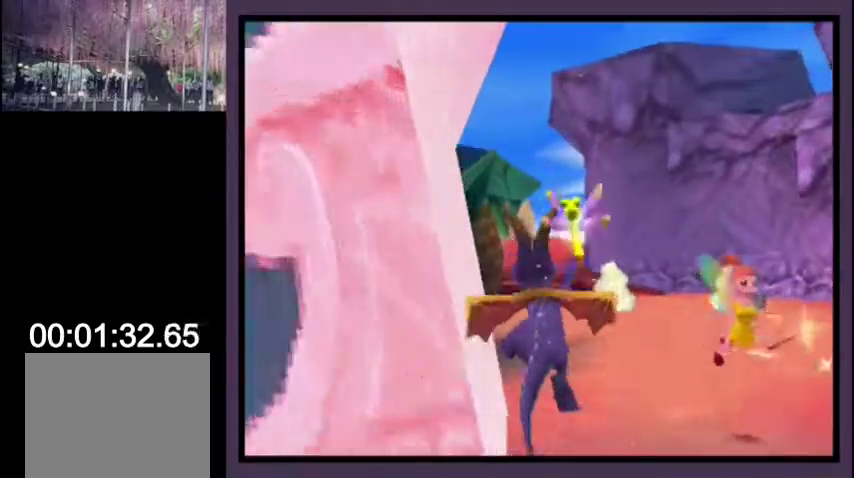
{"buttons": ["SQUARE"], "left_stick": "center", "events": [[33, "SQUARE", "down"], [67, "CROSS", "up"]]}
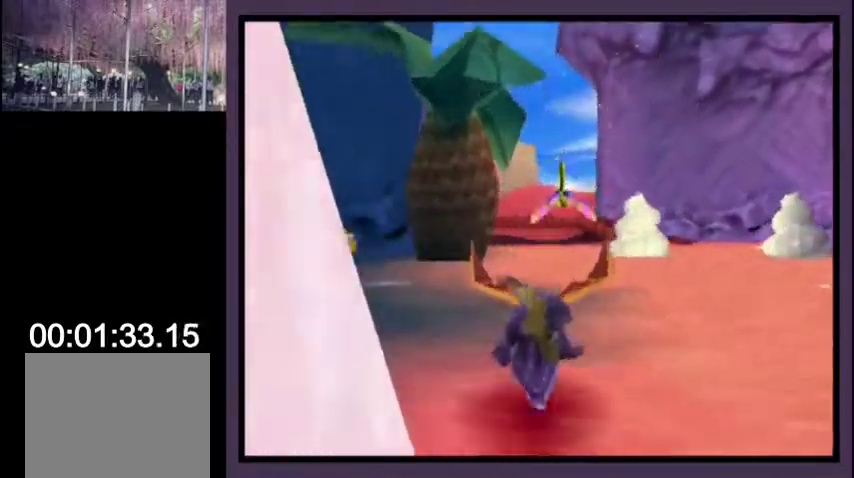
{"buttons": ["SQUARE"], "left_stick": "center", "events": []}
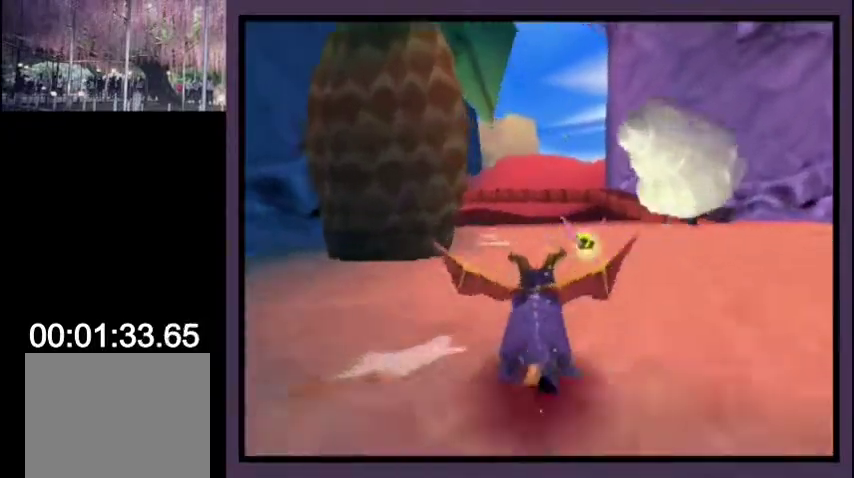
{"buttons": ["SQUARE"], "left_stick": "center", "events": []}
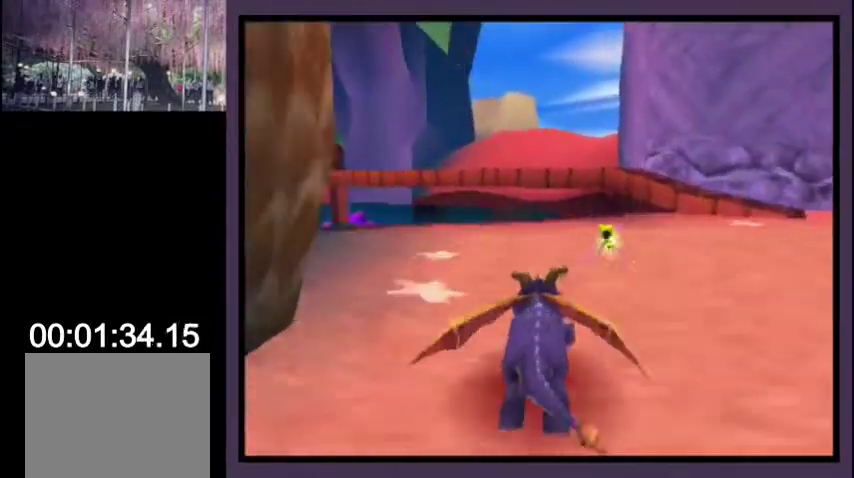
{"buttons": ["SQUARE"], "left_stick": "center", "events": []}
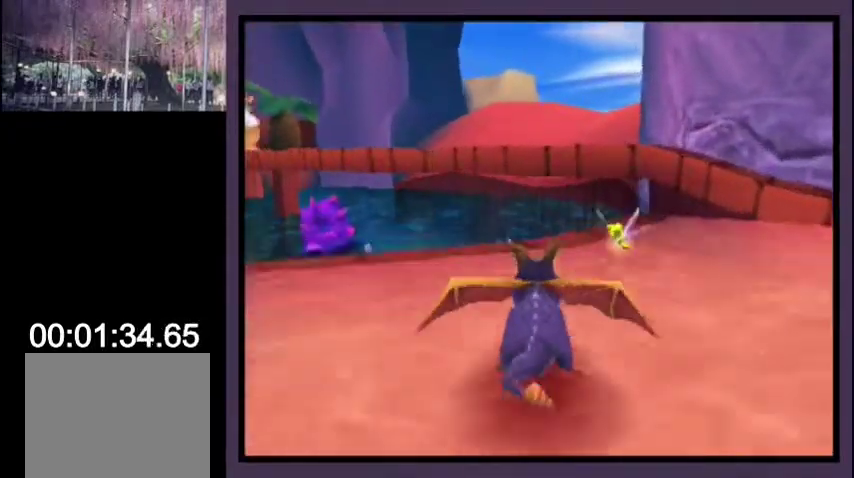
{"buttons": ["CROSS", "SQUARE"], "left_stick": "center", "events": [[100, "DPAD_LEFT", "down"], [200, "DPAD_LEFT", "up"], [300, "CROSS", "down"]]}
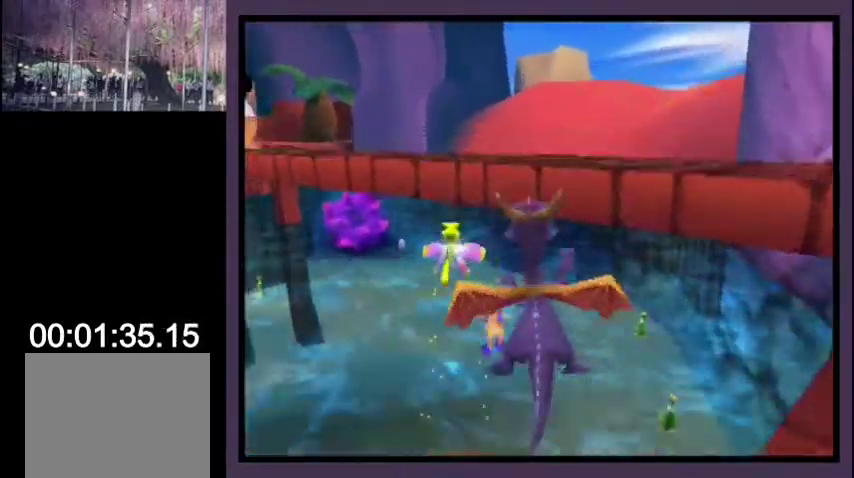
{"buttons": ["SQUARE", "DPAD_LEFT"], "left_stick": "center", "events": [[267, "CROSS", "up"], [267, "SQUARE", "up"], [333, "CROSS", "down"], [400, "DPAD_LEFT", "down"], [433, "CROSS", "up"], [433, "SQUARE", "down"]]}
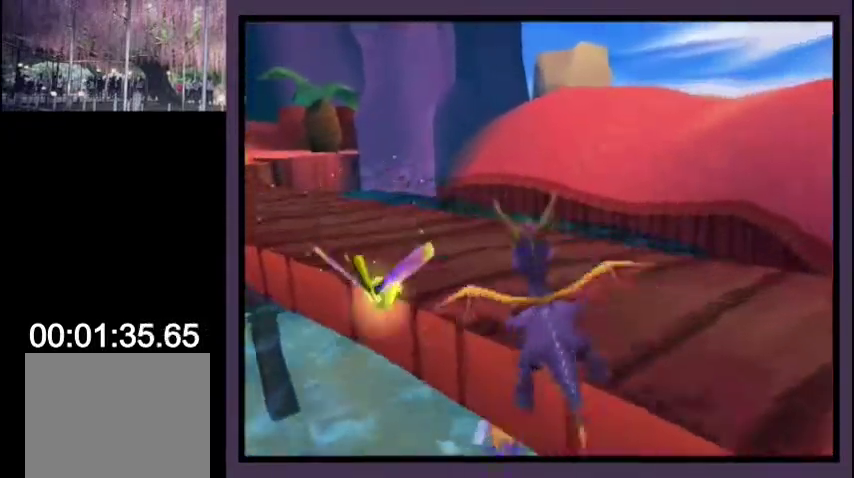
{"buttons": ["SQUARE"], "left_stick": "center", "events": [[200, "DPAD_LEFT", "up"], [367, "DPAD_LEFT", "down"], [467, "DPAD_LEFT", "up"]]}
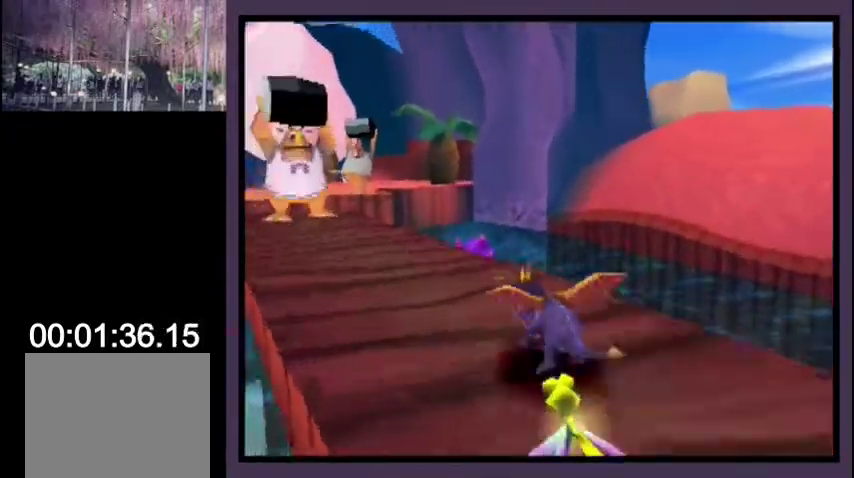
{"buttons": ["SQUARE"], "left_stick": "center", "events": [[167, "DPAD_LEFT", "down"], [267, "DPAD_LEFT", "up"], [300, "CROSS", "down"], [367, "DPAD_LEFT", "down"], [400, "CROSS", "up"], [433, "DPAD_LEFT", "up"]]}
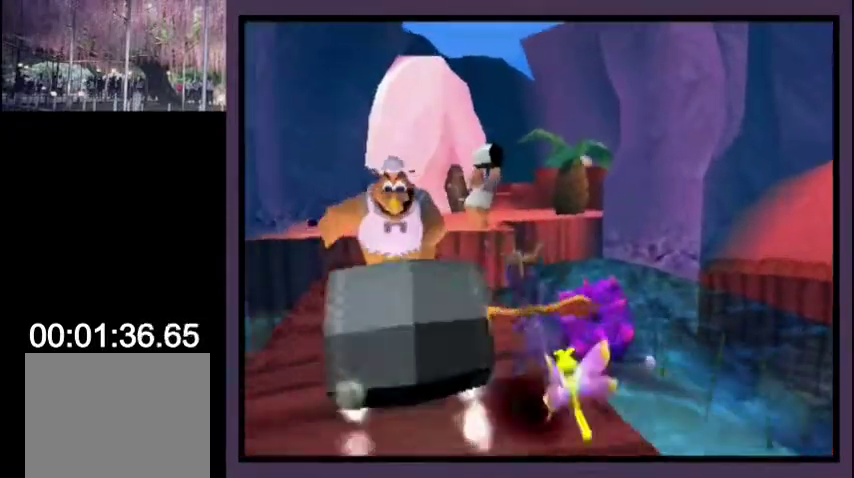
{"buttons": ["SQUARE"], "left_stick": "center", "events": [[367, "DPAD_RIGHT", "down"], [433, "DPAD_RIGHT", "up"]]}
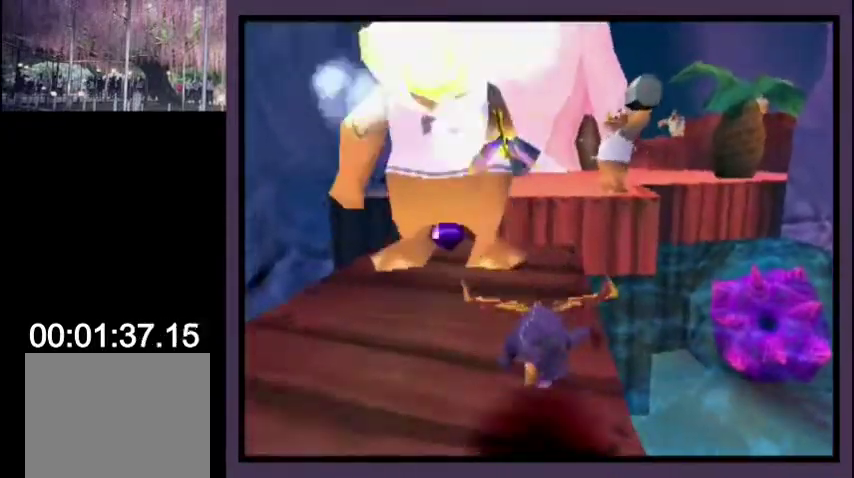
{"buttons": ["CROSS", "SQUARE"], "left_stick": "center", "events": [[400, "CROSS", "down"]]}
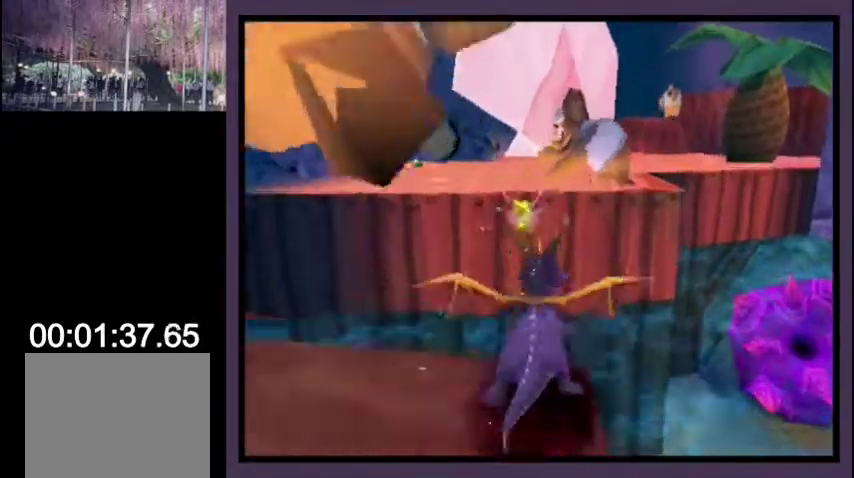
{"buttons": [], "left_stick": "center", "events": [[133, "CROSS", "up"], [133, "SQUARE", "up"], [200, "CROSS", "down"], [300, "CROSS", "up"]]}
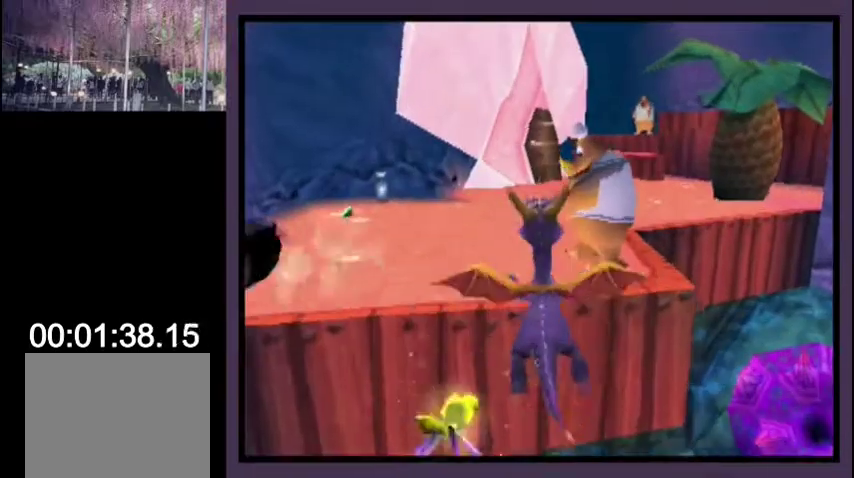
{"buttons": ["SQUARE"], "left_stick": "center", "events": [[167, "CIRCLE", "down"], [233, "CIRCLE", "up"], [333, "SQUARE", "down"]]}
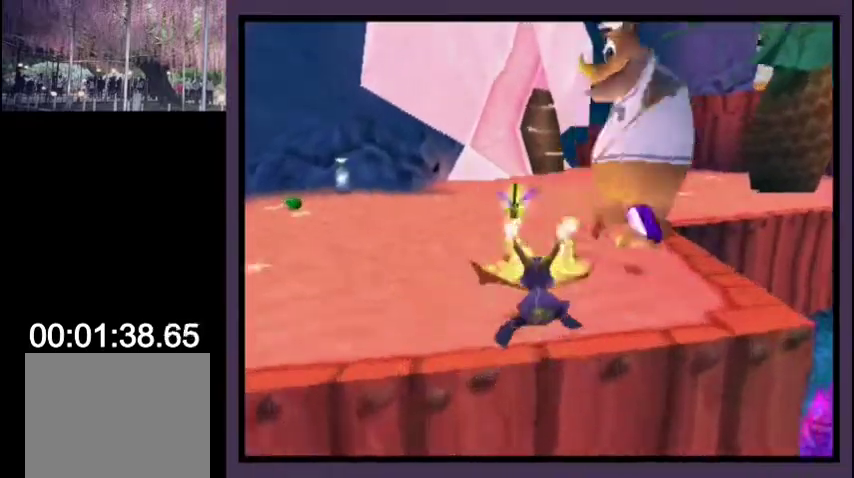
{"buttons": ["SQUARE"], "left_stick": "center", "events": []}
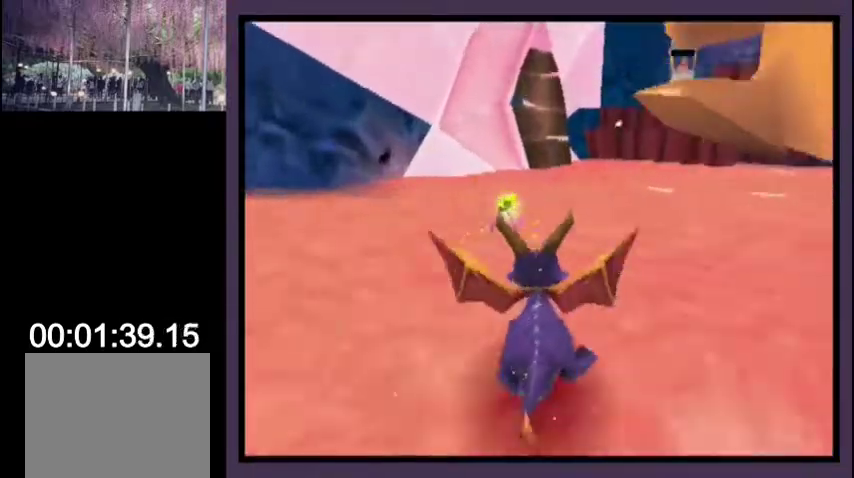
{"buttons": ["SQUARE"], "left_stick": "center", "events": []}
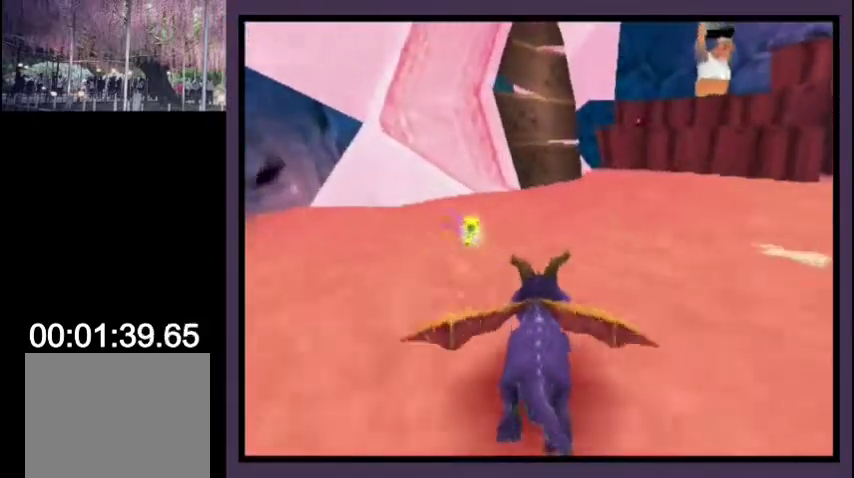
{"buttons": ["SQUARE"], "left_stick": "center", "events": []}